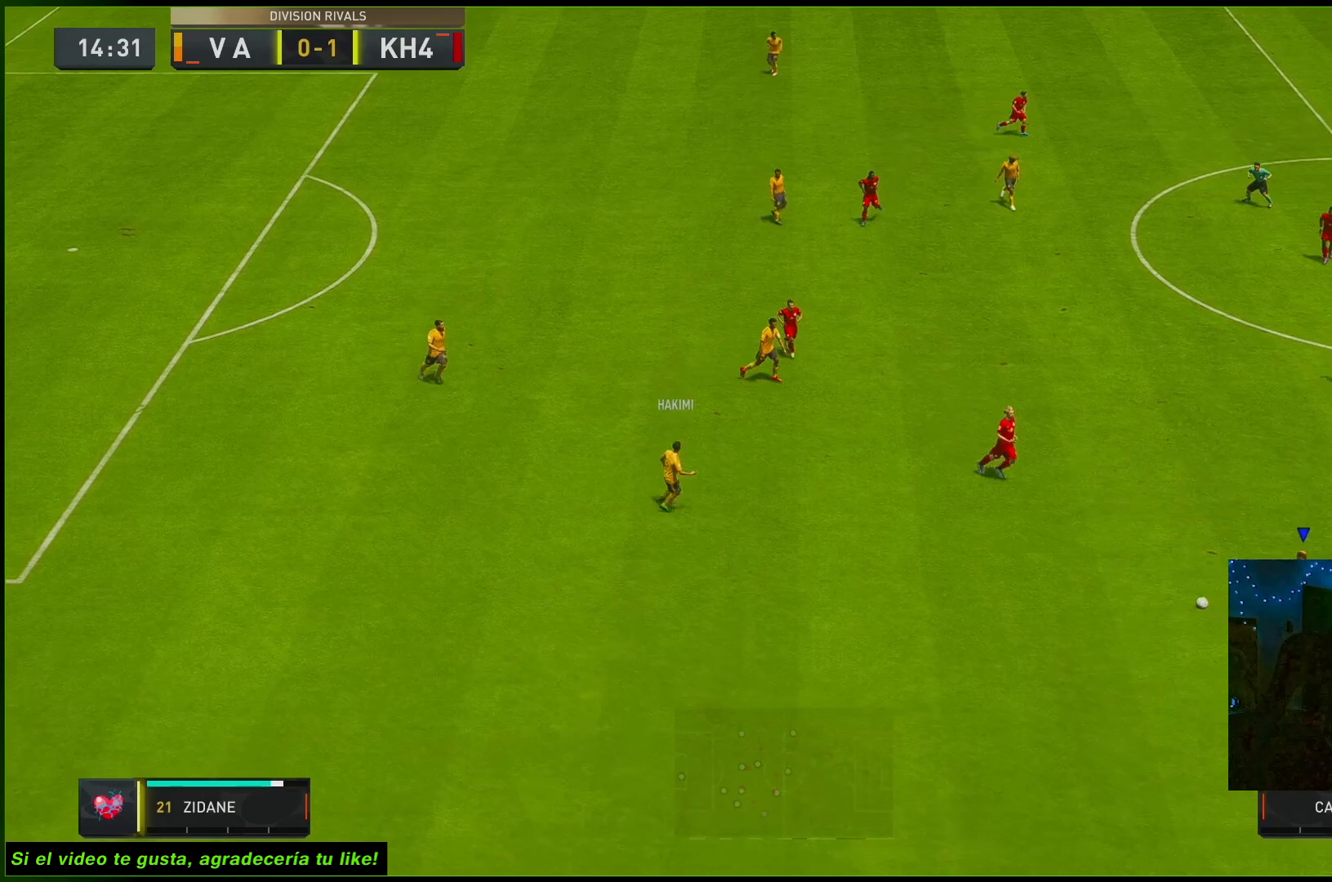
Gameplay with a controller (Xbox layout); each line is a JSON object with the inputs held at the frame after it. "events" lists button and stick changes between this image and that frame as [ms after this image, input, new state], when the widget could be followed in between. Not read: L3 R3.
{"buttons": [], "left_stick": "up-right", "right_stick": "down-right", "events": []}
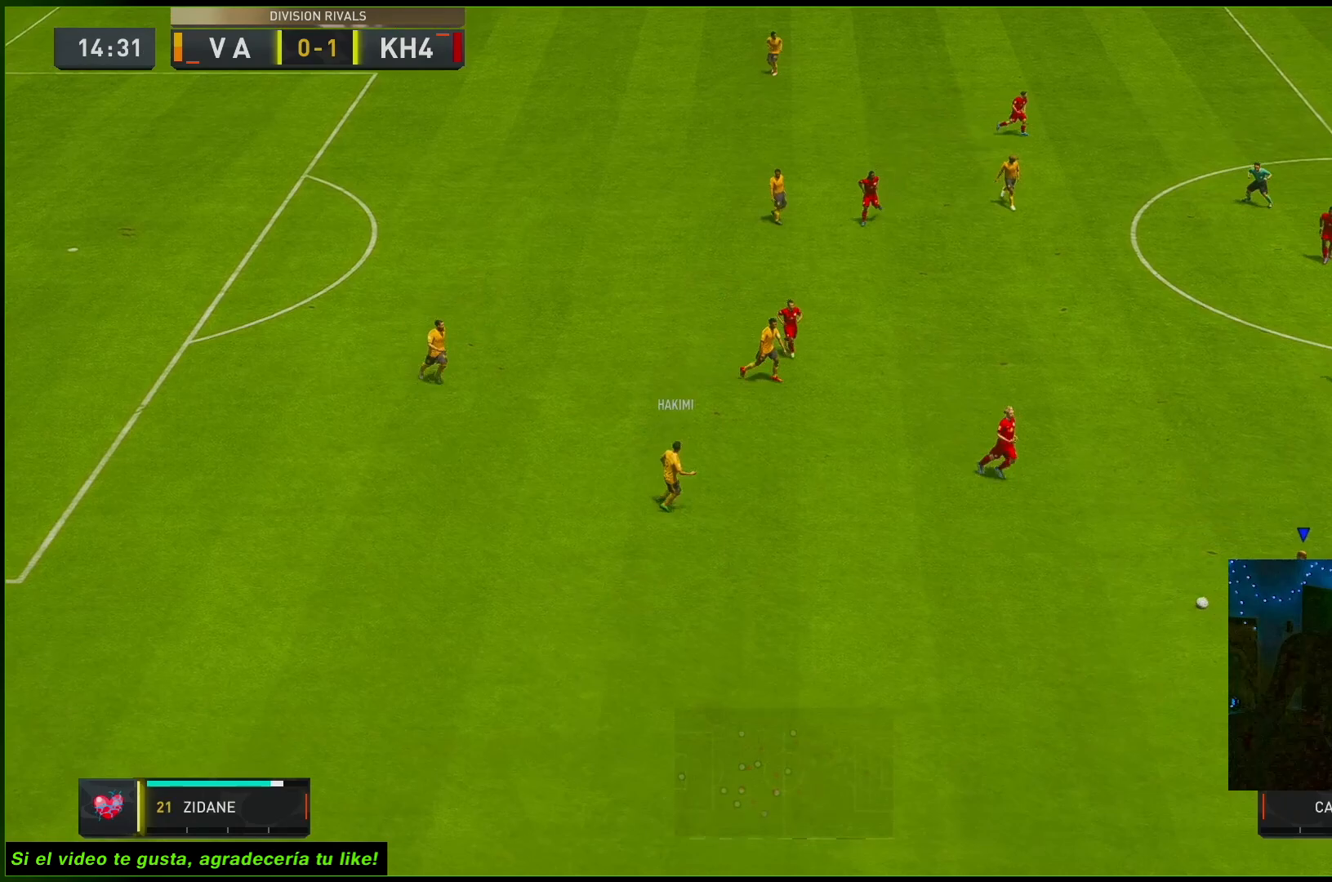
{"buttons": [], "left_stick": "up-right", "right_stick": "down-right", "events": []}
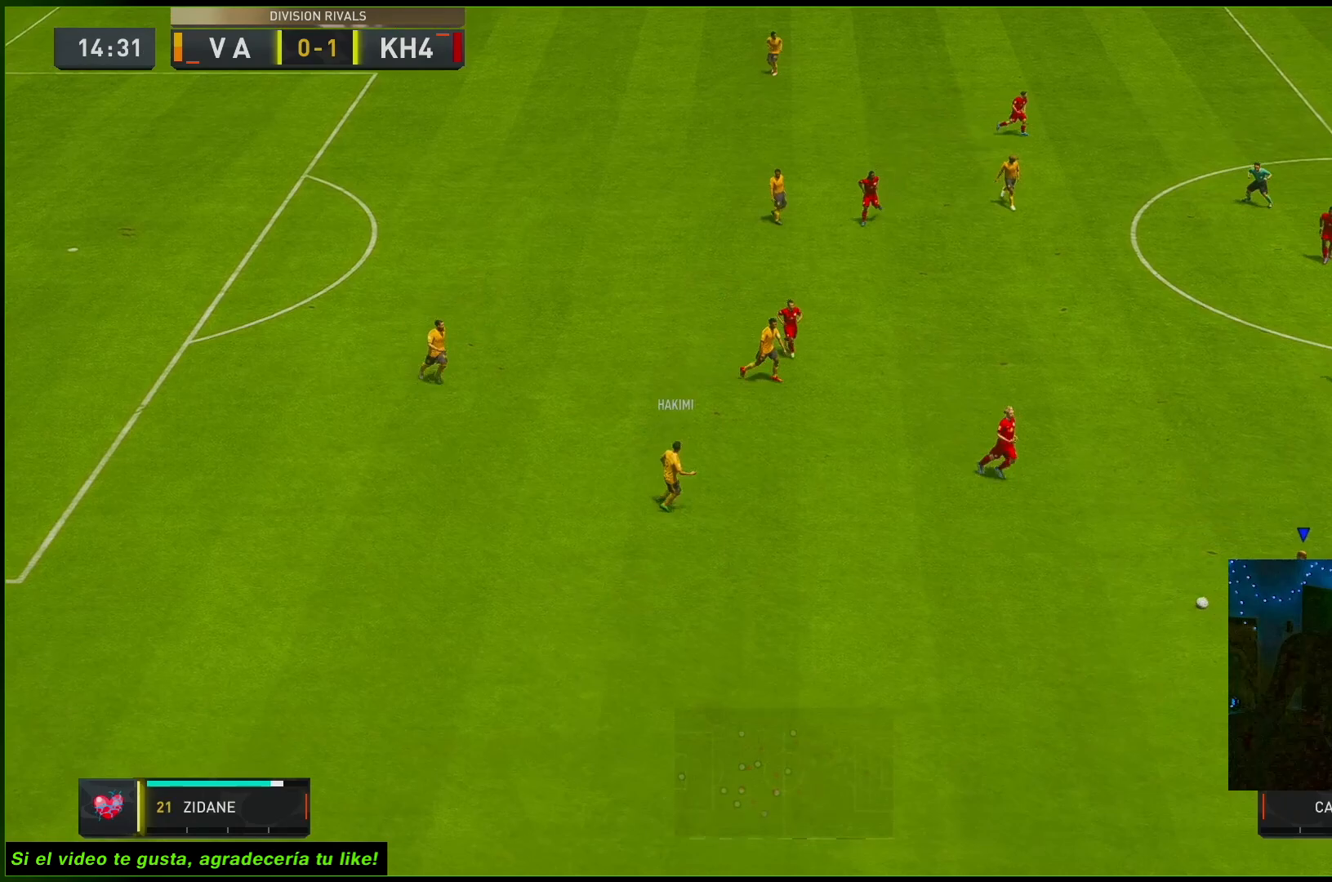
{"buttons": [], "left_stick": "up-right", "right_stick": "down-right", "events": []}
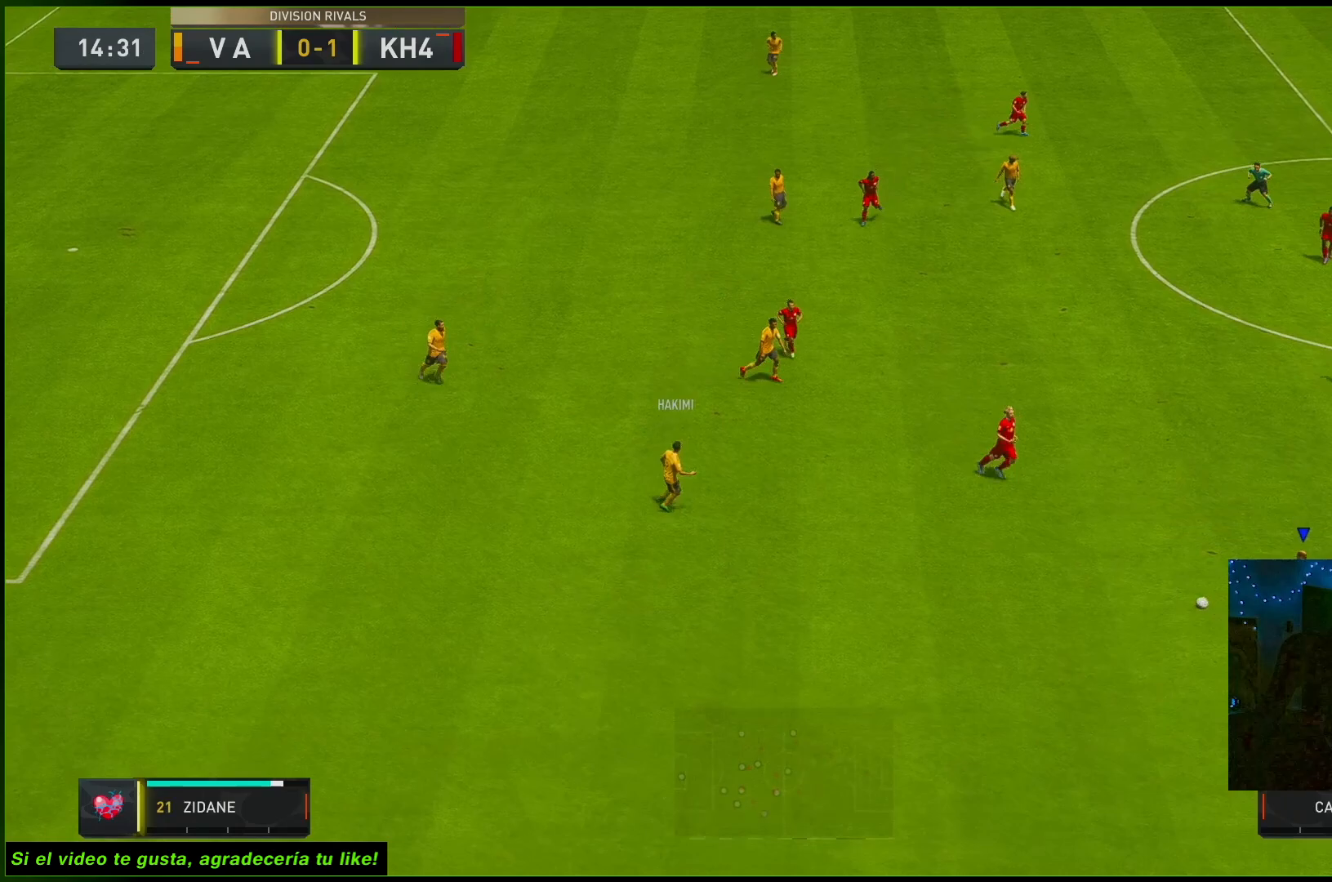
{"buttons": [], "left_stick": "up-right", "right_stick": "down-right", "events": []}
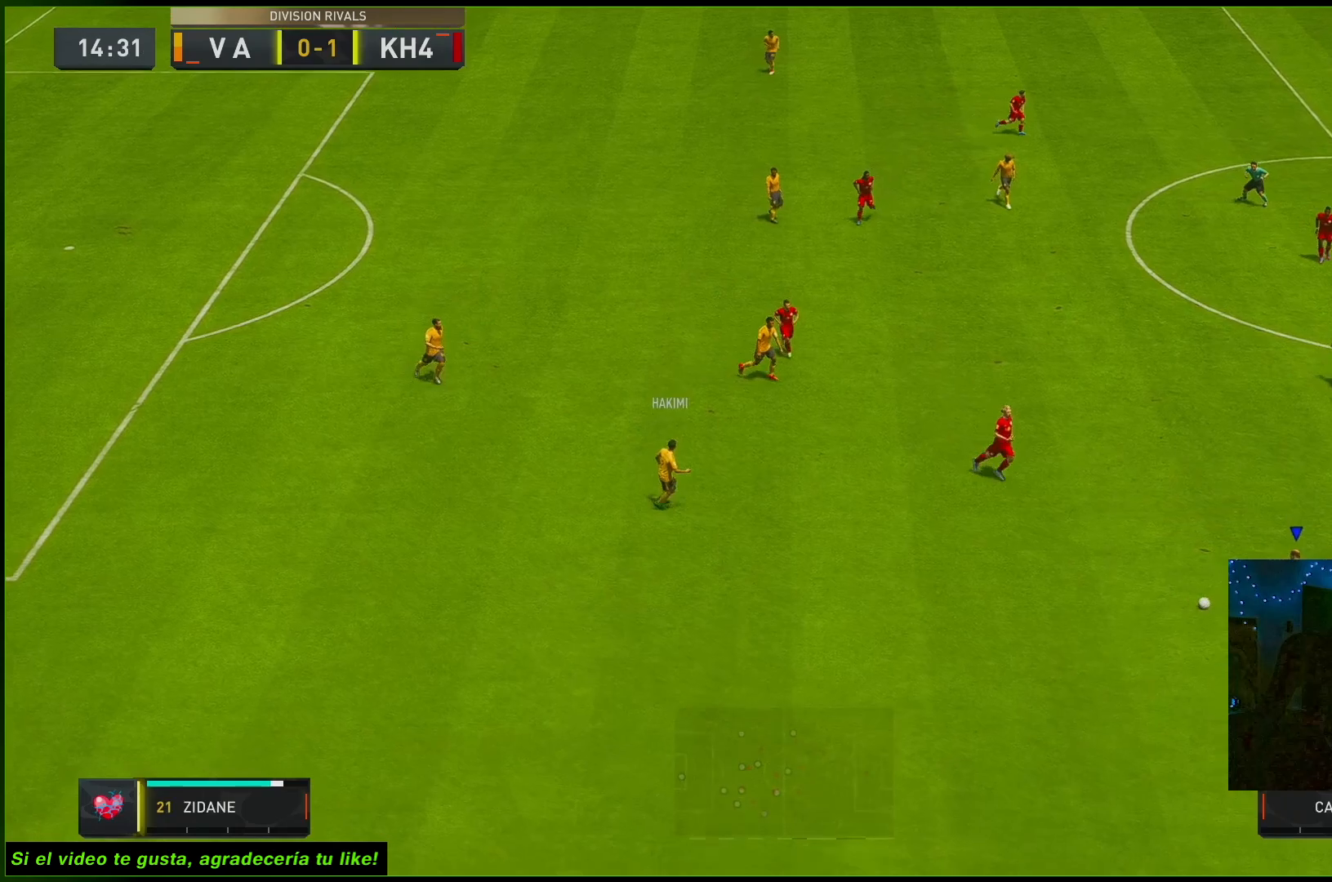
{"buttons": [], "left_stick": "up-right", "right_stick": "center", "events": [[117, "right_stick", "center"]]}
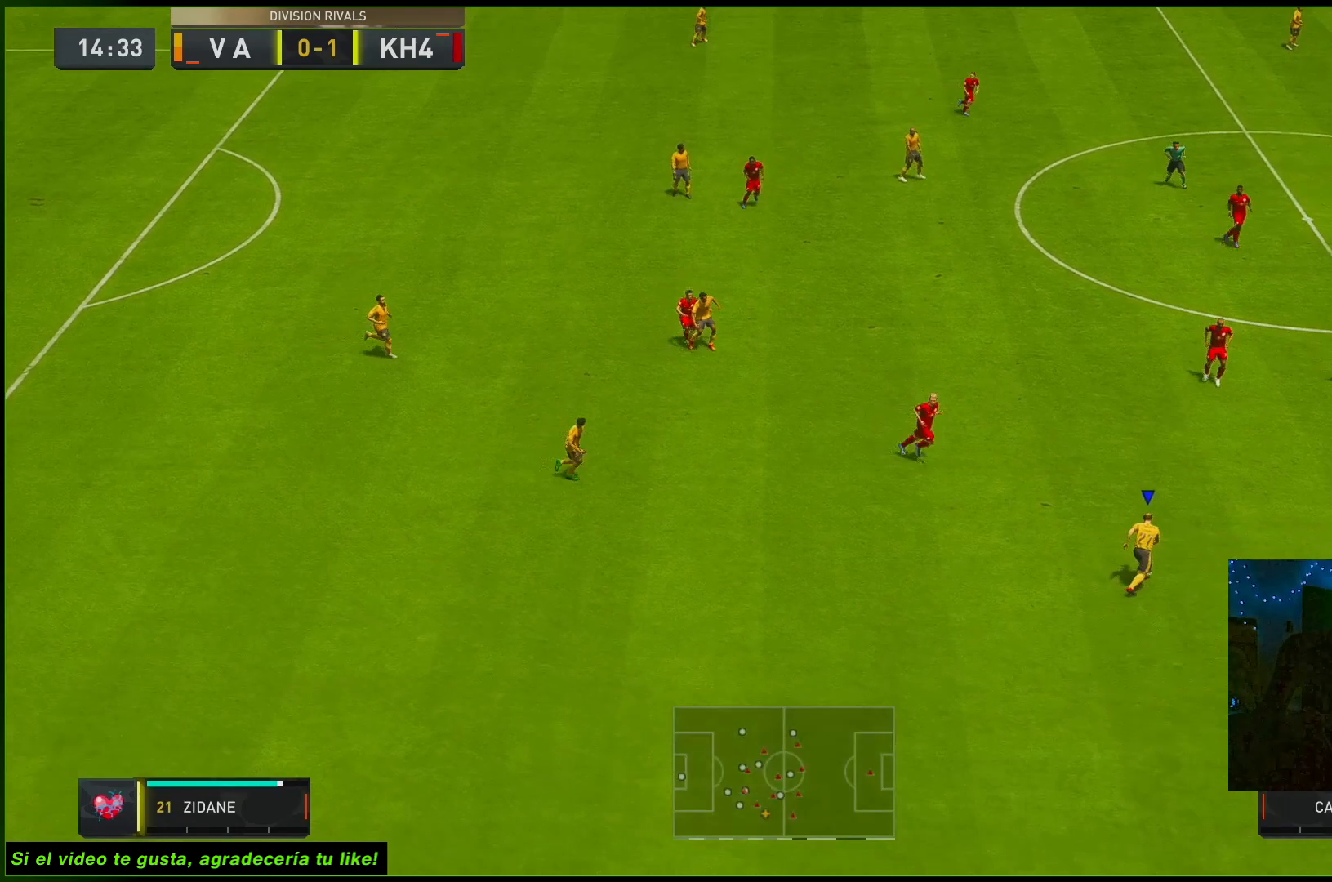
{"buttons": [], "left_stick": "up-right", "right_stick": "center", "events": []}
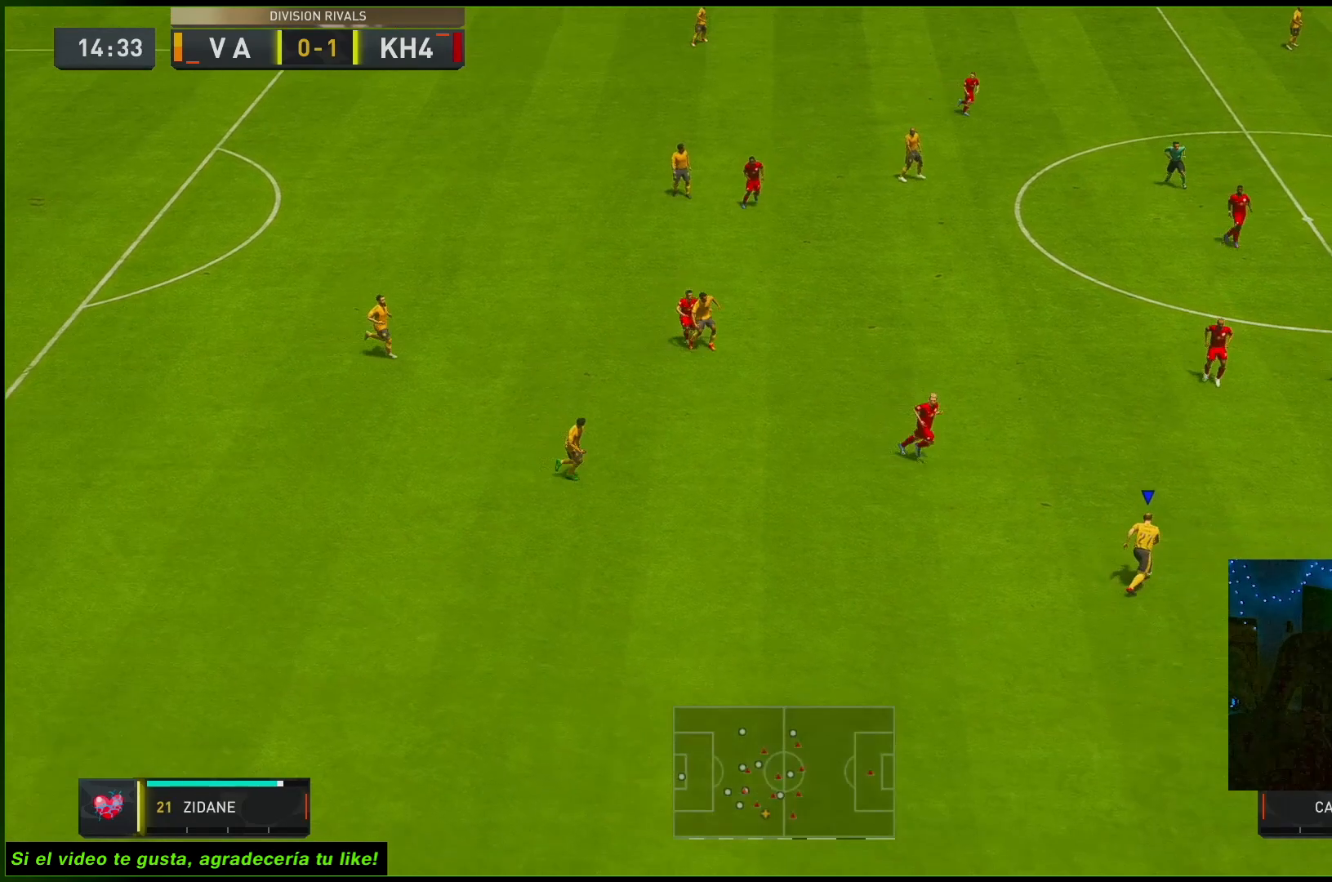
{"buttons": [], "left_stick": "up-right", "right_stick": "center", "events": []}
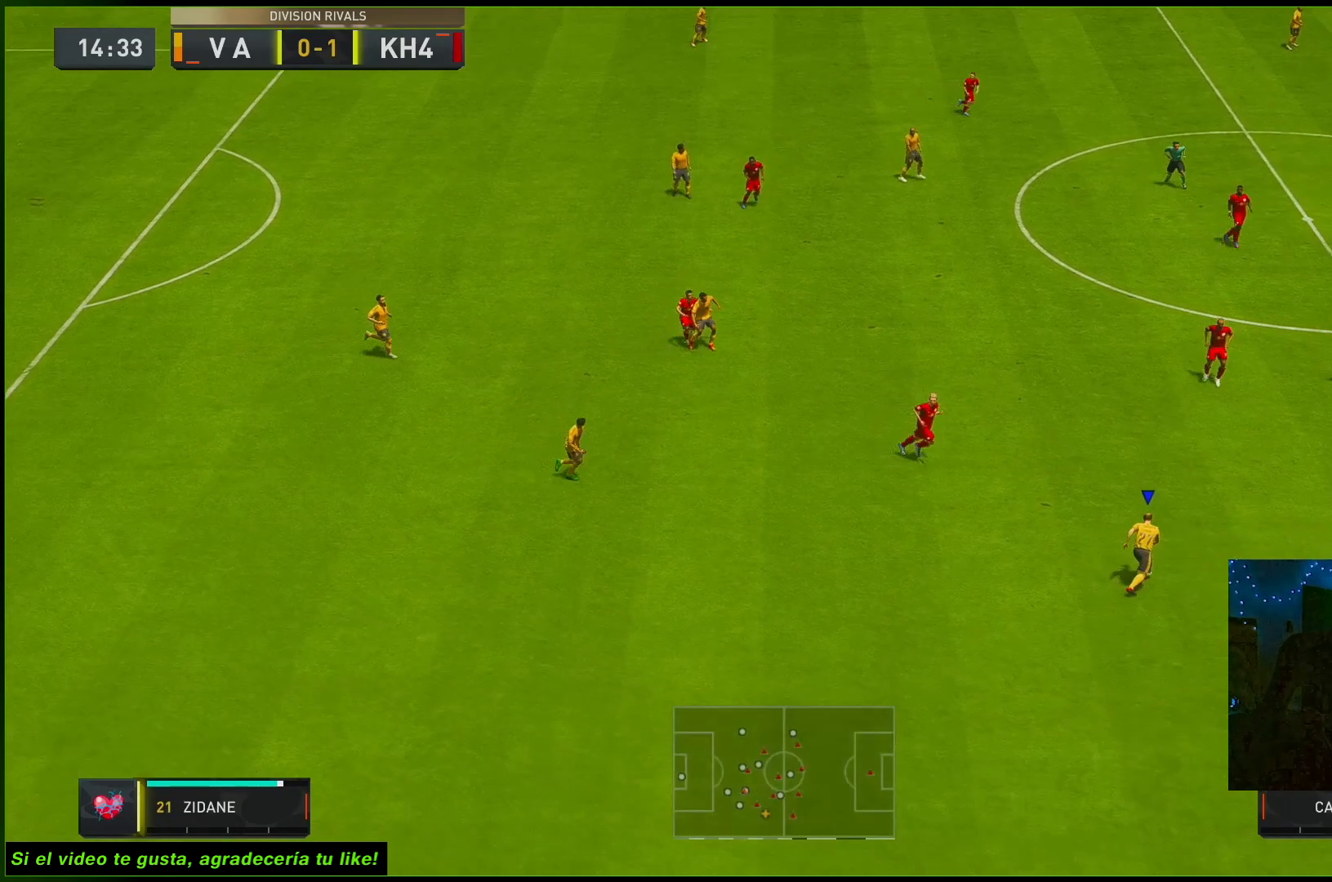
{"buttons": [], "left_stick": "up-right", "right_stick": "center", "events": []}
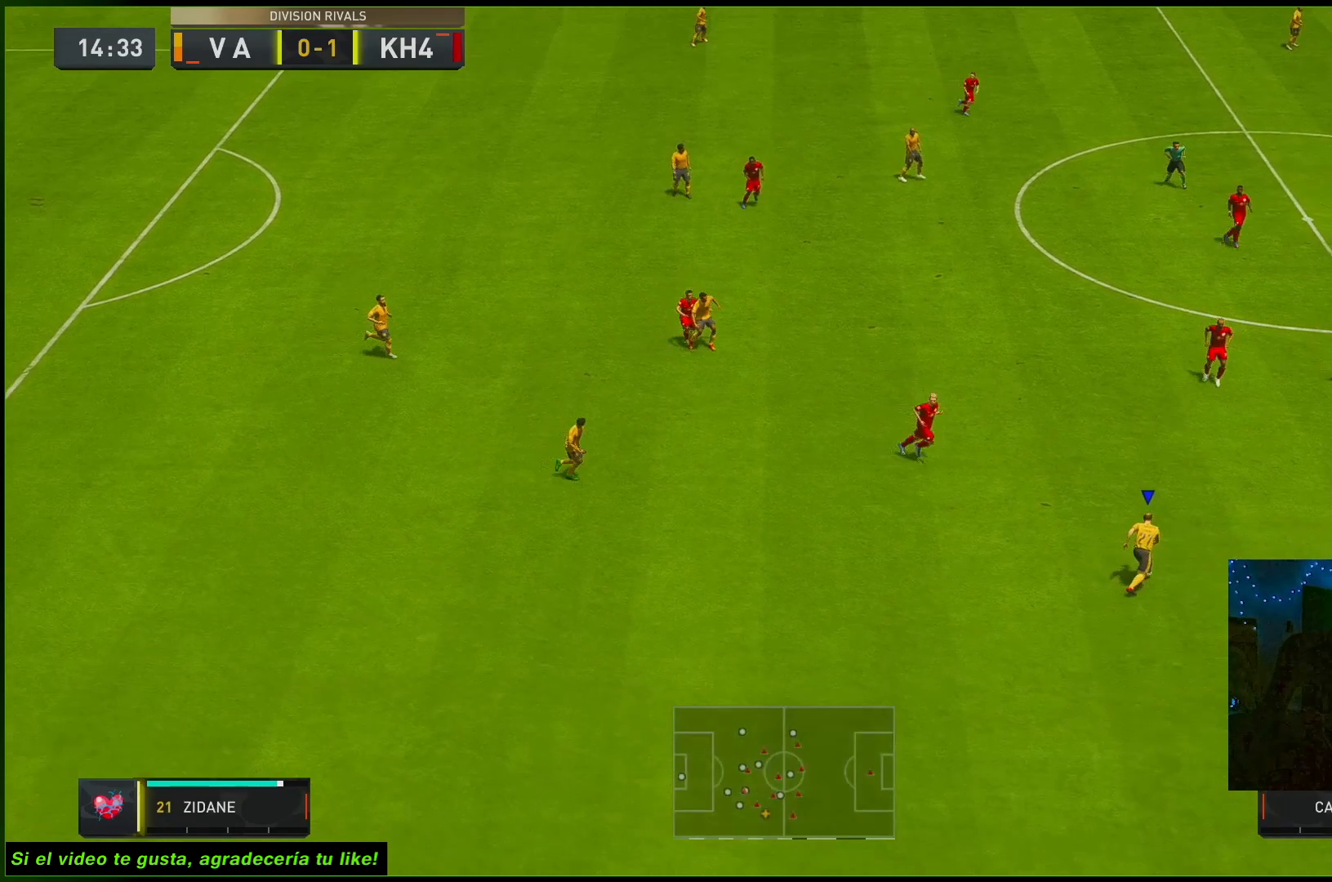
{"buttons": [], "left_stick": "up-right", "right_stick": "center", "events": []}
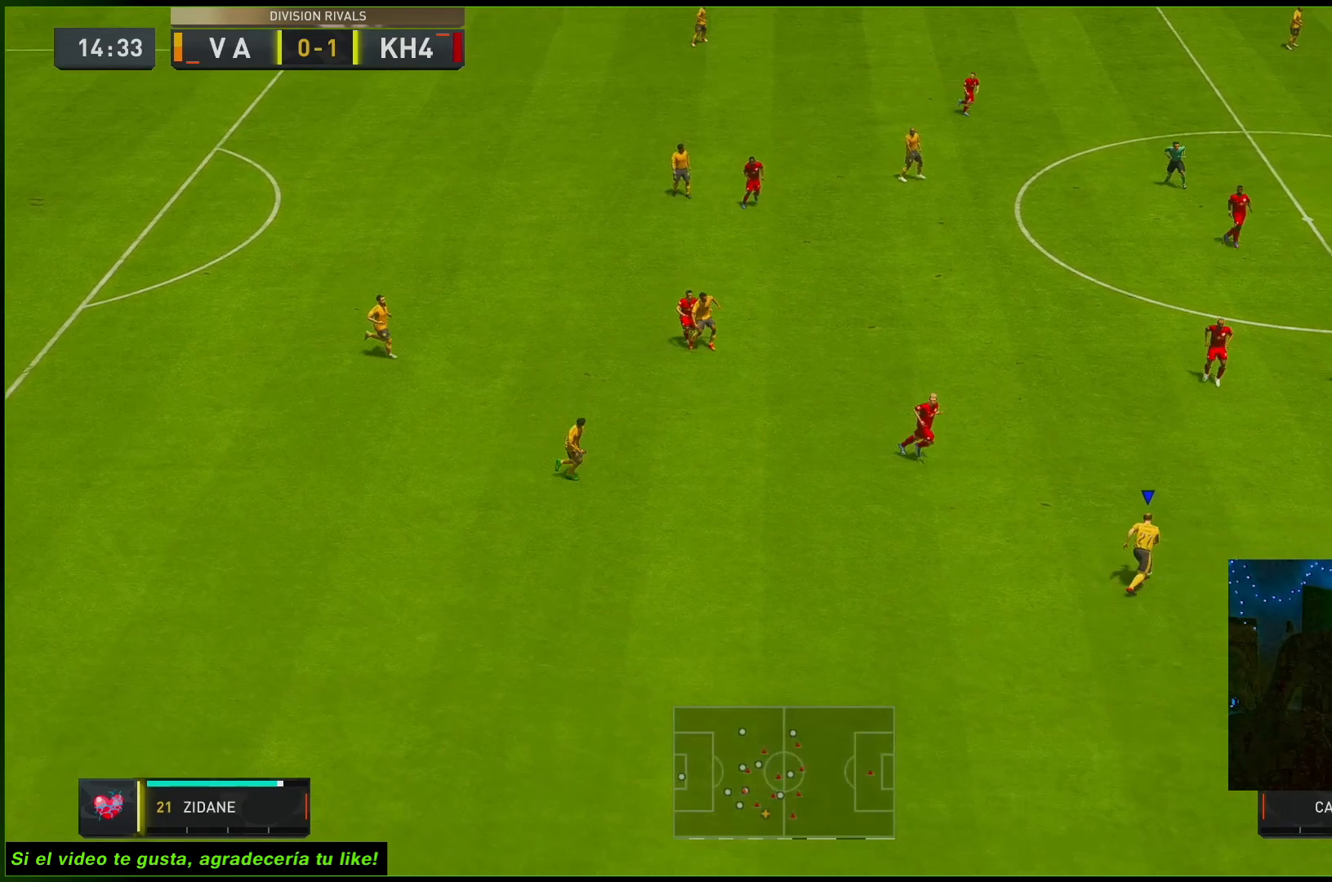
{"buttons": [], "left_stick": "up-right", "right_stick": "center", "events": []}
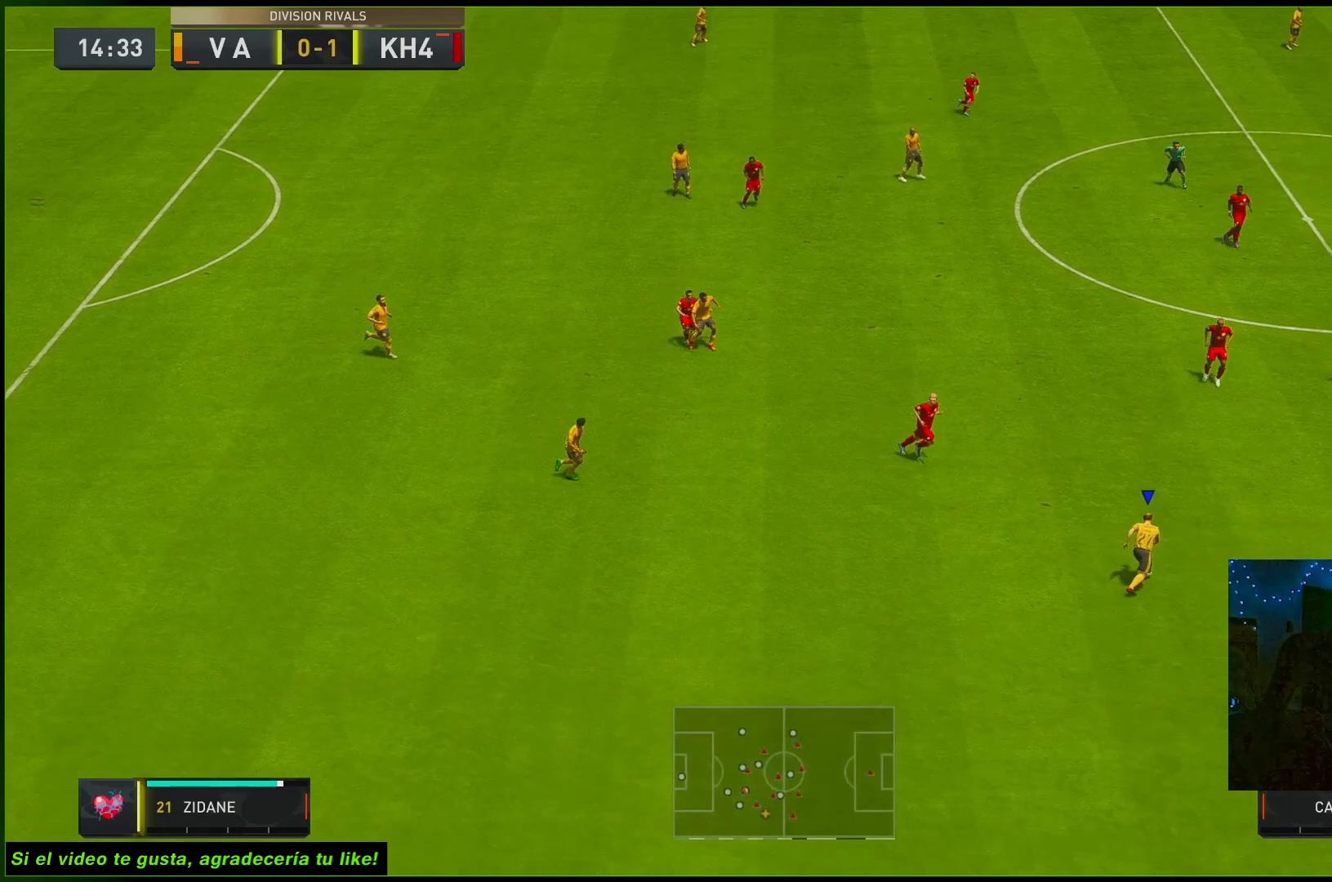
{"buttons": [], "left_stick": "up-right", "right_stick": "center", "events": []}
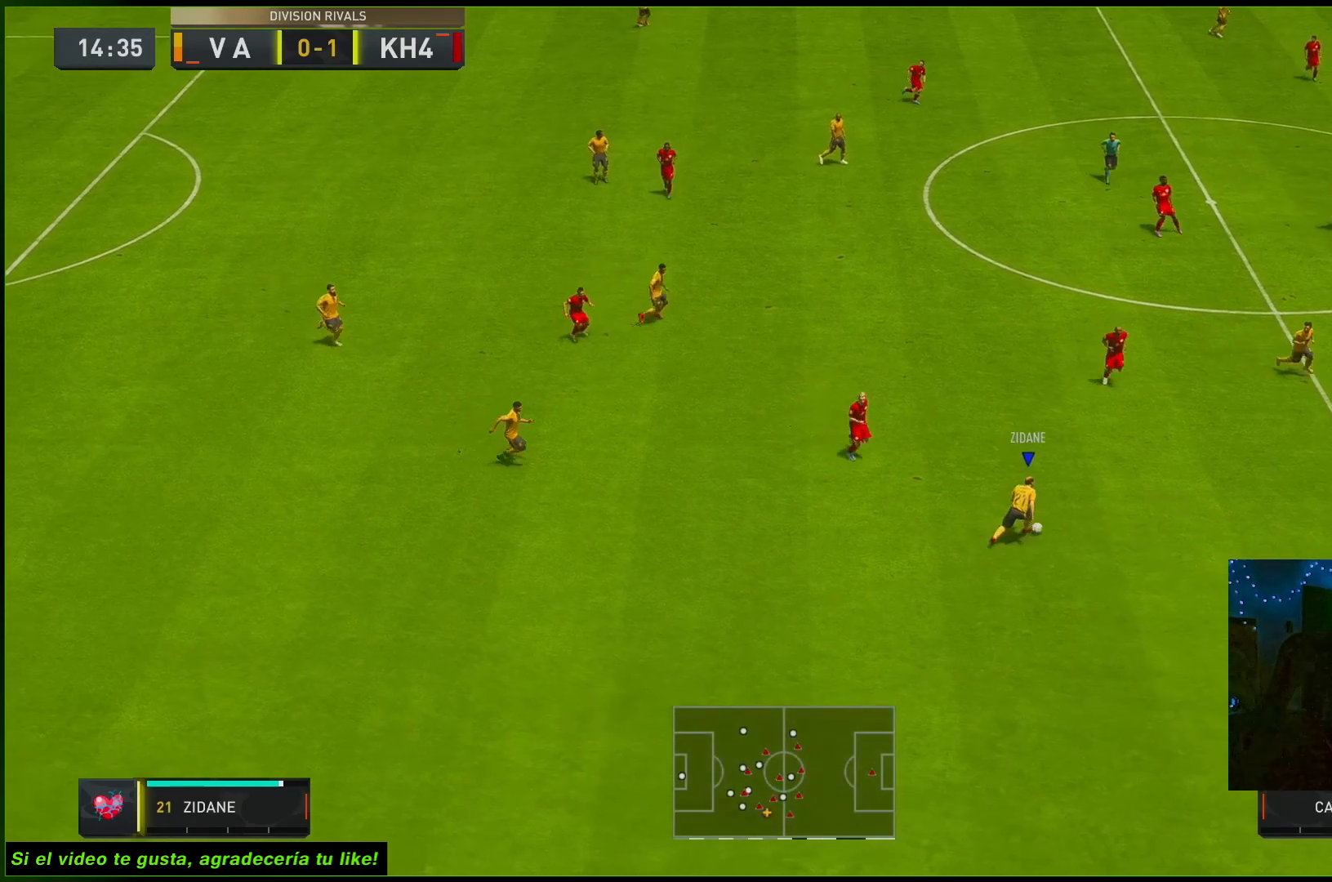
{"buttons": [], "left_stick": "down-right", "right_stick": "center", "events": [[17, "left_stick", "right"], [417, "left_stick", "down-right"]]}
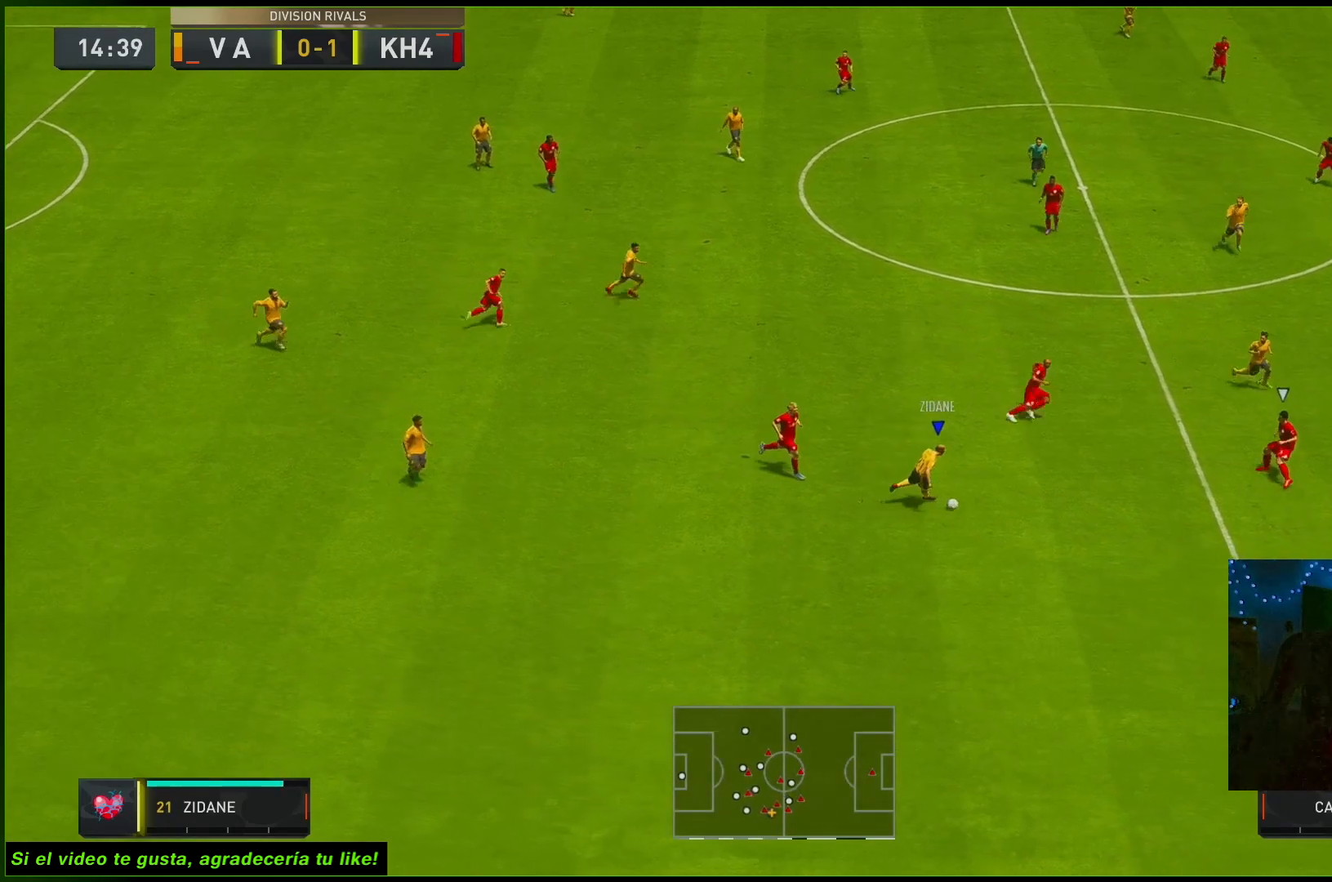
{"buttons": ["R2"], "left_stick": "right", "right_stick": "center", "events": [[200, "Y", "down"], [267, "left_stick", "right"], [300, "Y", "up"], [483, "R2", "down"]]}
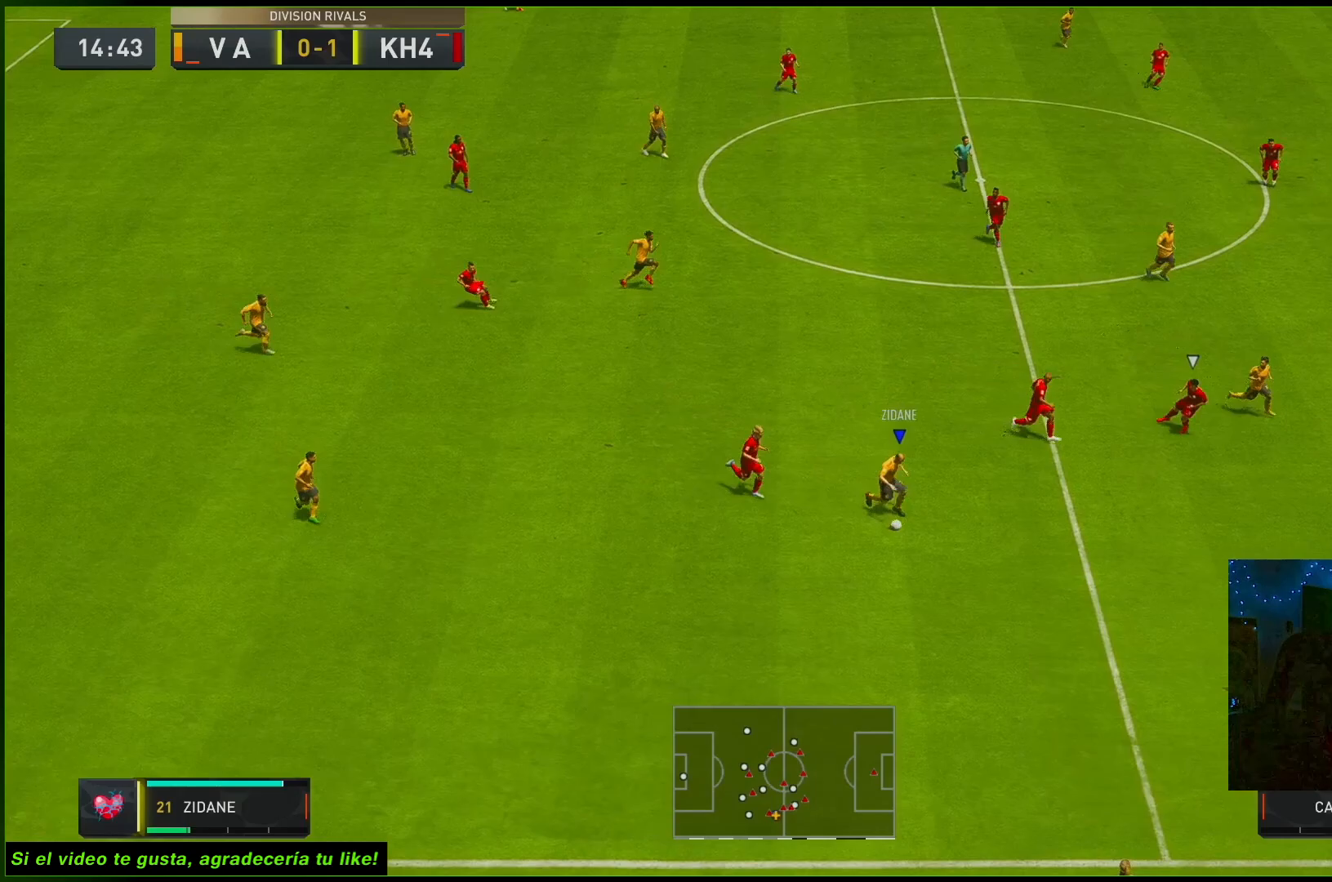
{"buttons": ["R2"], "left_stick": "right", "right_stick": "center", "events": []}
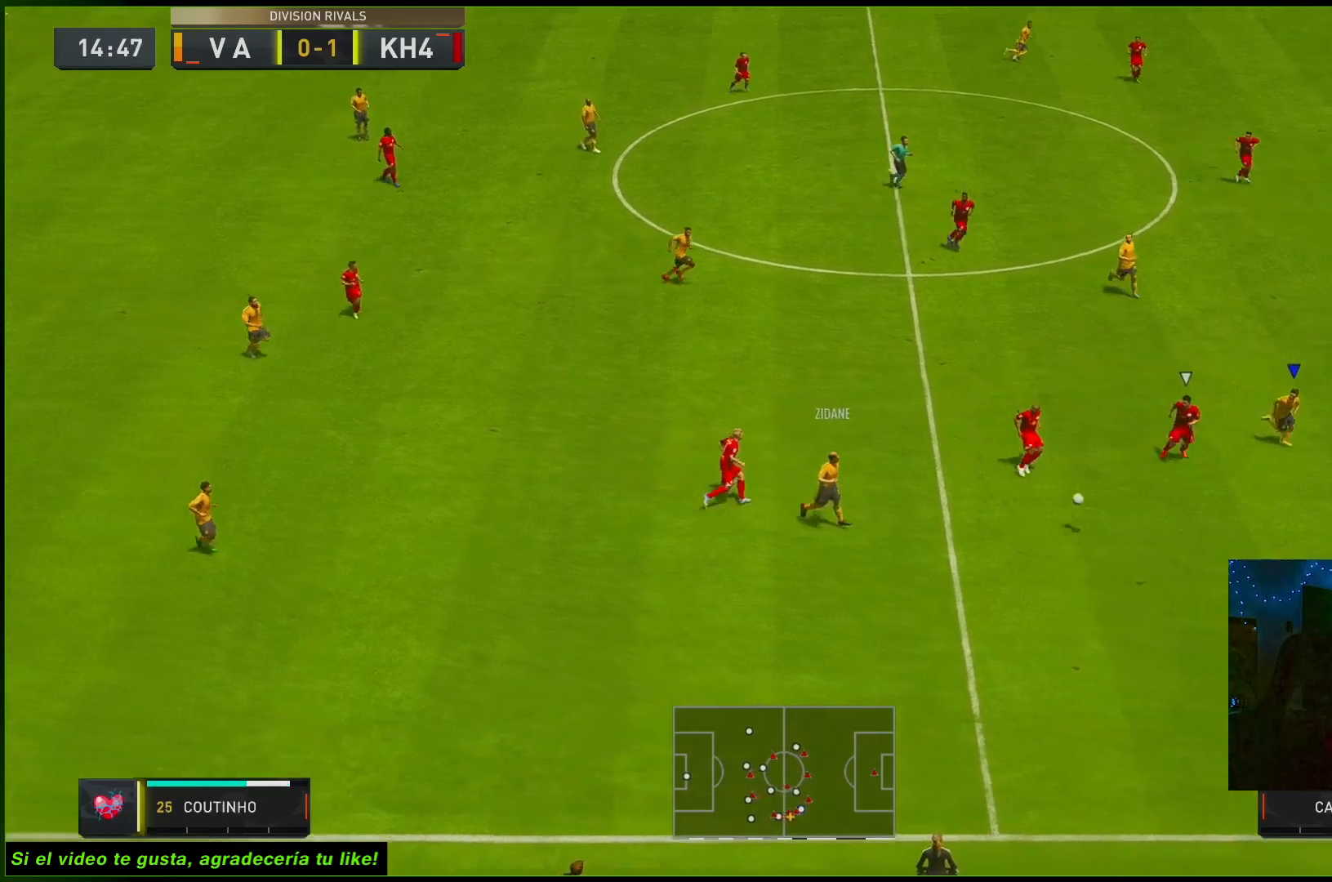
{"buttons": ["R2"], "left_stick": "right", "right_stick": "center", "events": []}
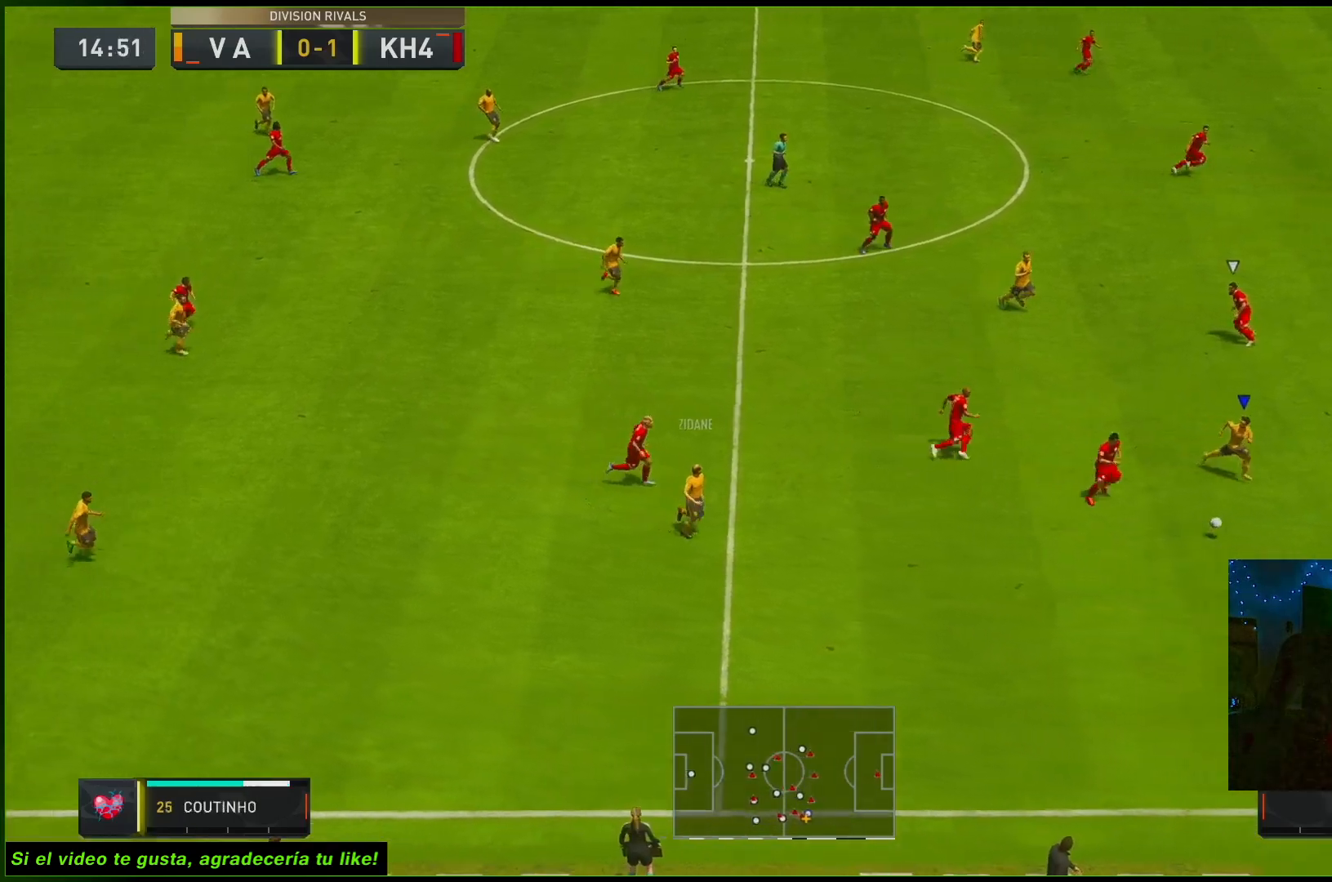
{"buttons": ["R2"], "left_stick": "right", "right_stick": "center", "events": []}
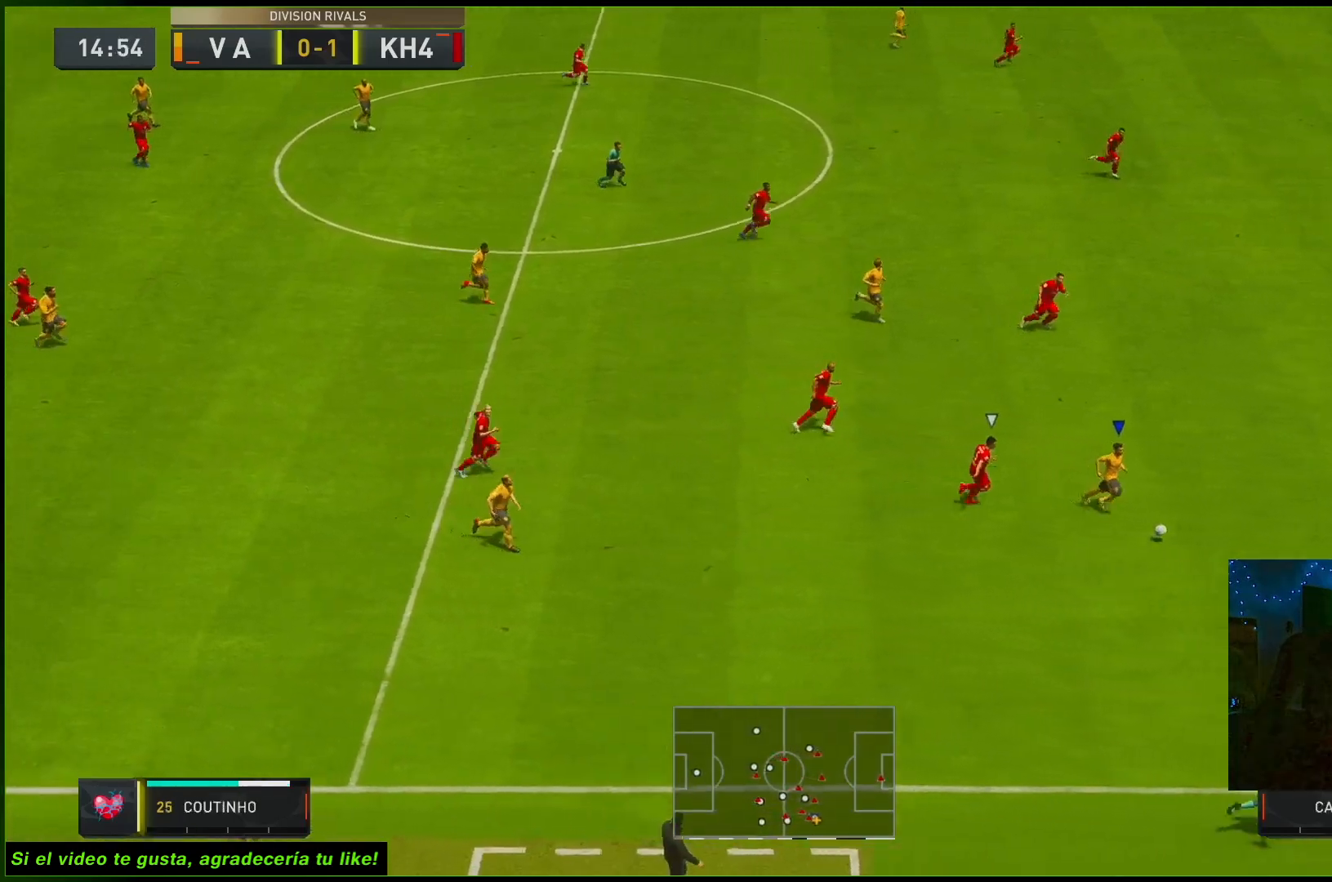
{"buttons": ["R2"], "left_stick": "right", "right_stick": "down", "events": [[217, "right_stick", "down"]]}
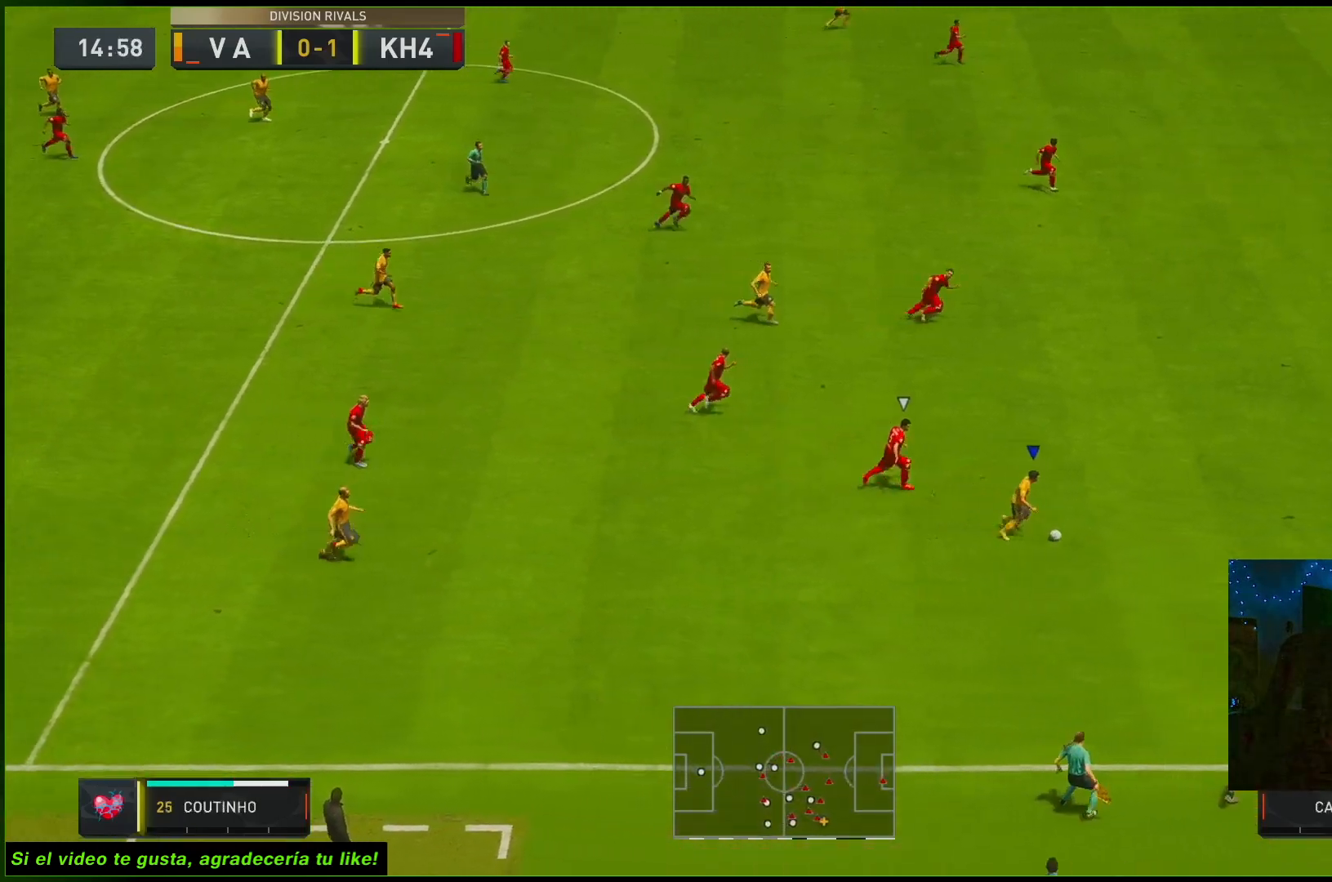
{"buttons": ["R2"], "left_stick": "right", "right_stick": "down", "events": []}
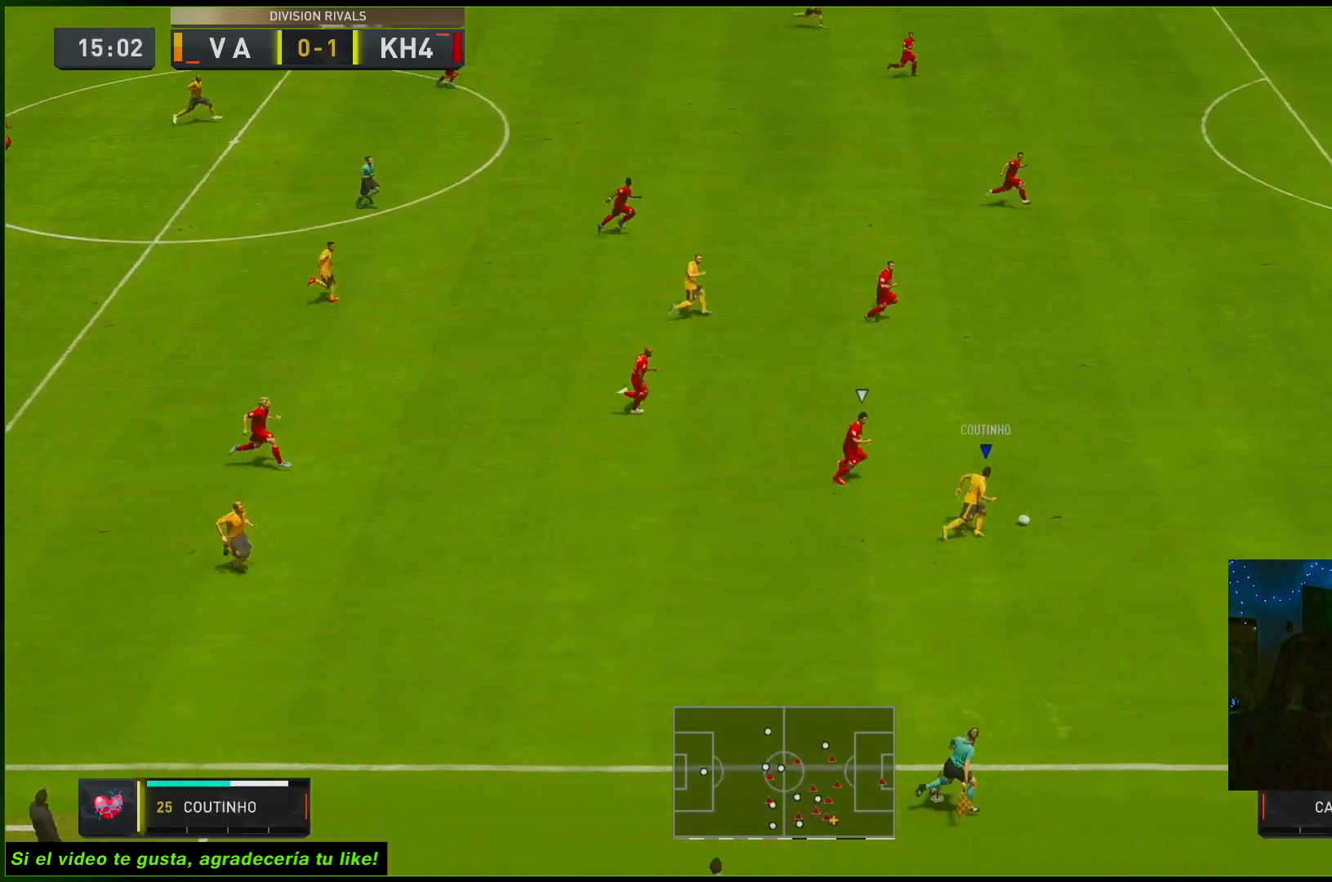
{"buttons": ["R2"], "left_stick": "right", "right_stick": "center", "events": [[200, "right_stick", "right"], [283, "right_stick", "center"]]}
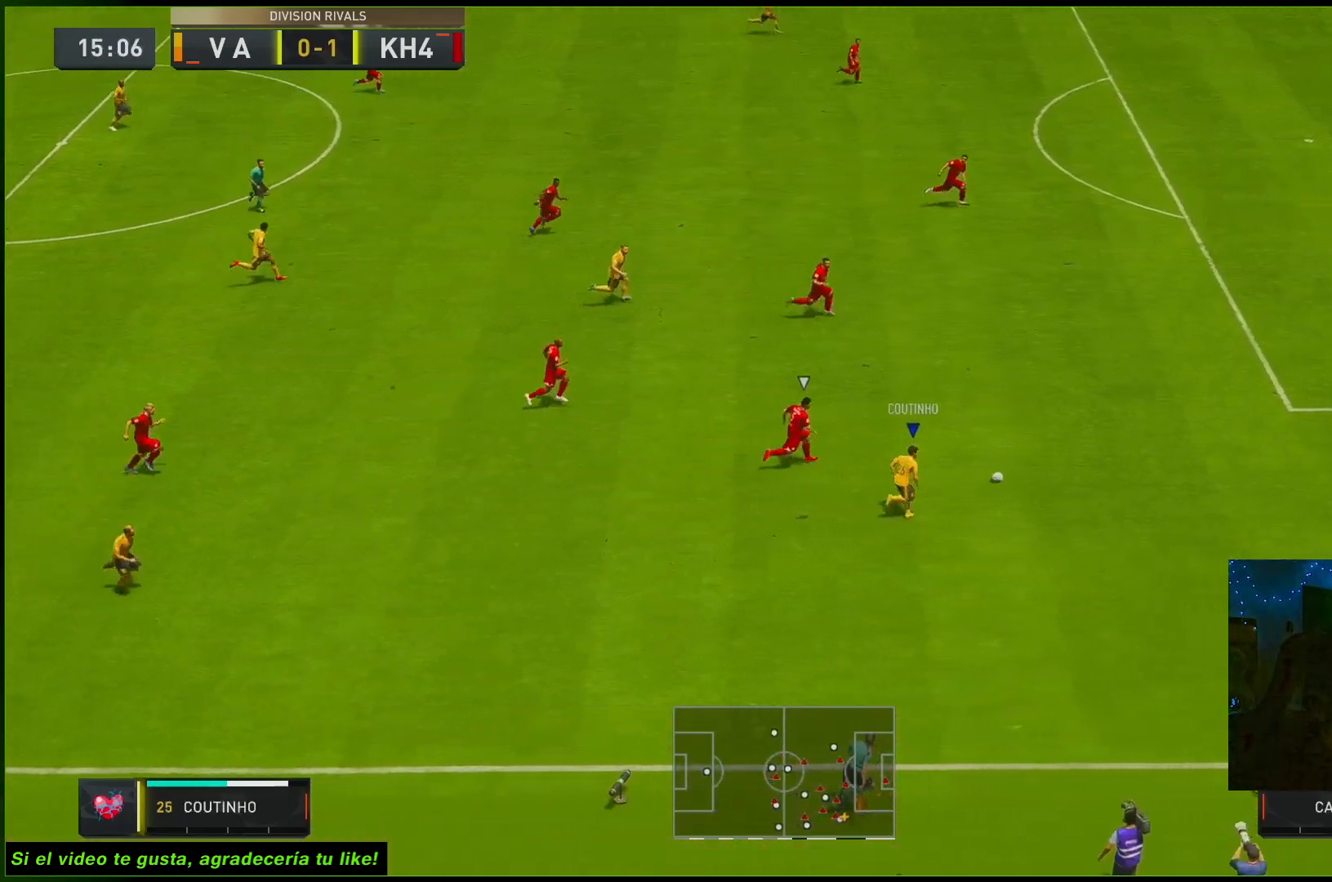
{"buttons": ["R2"], "left_stick": "right", "right_stick": "center", "events": []}
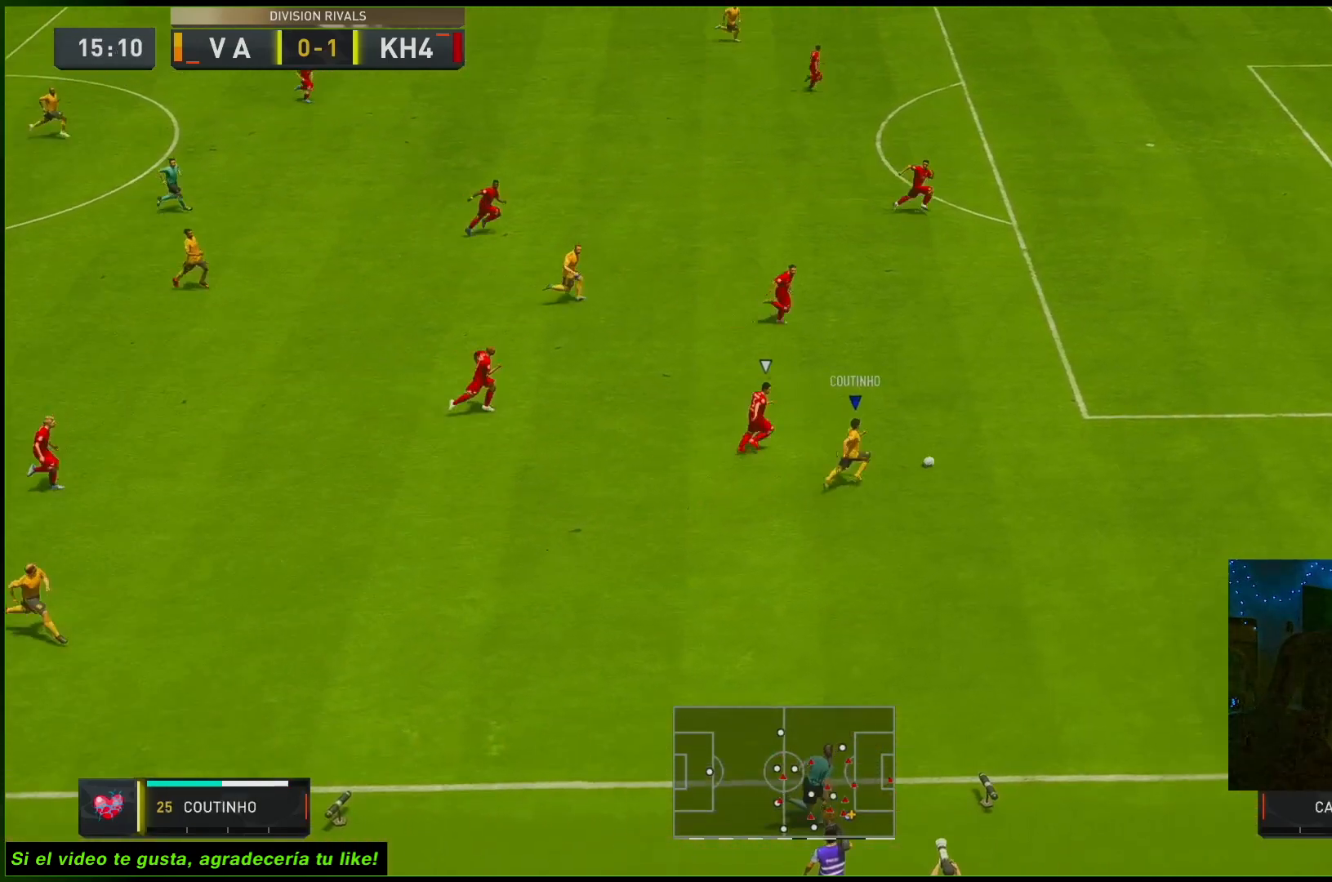
{"buttons": [], "left_stick": "center", "right_stick": "down", "events": [[333, "R2", "up"], [383, "left_stick", "center"], [433, "right_stick", "down"]]}
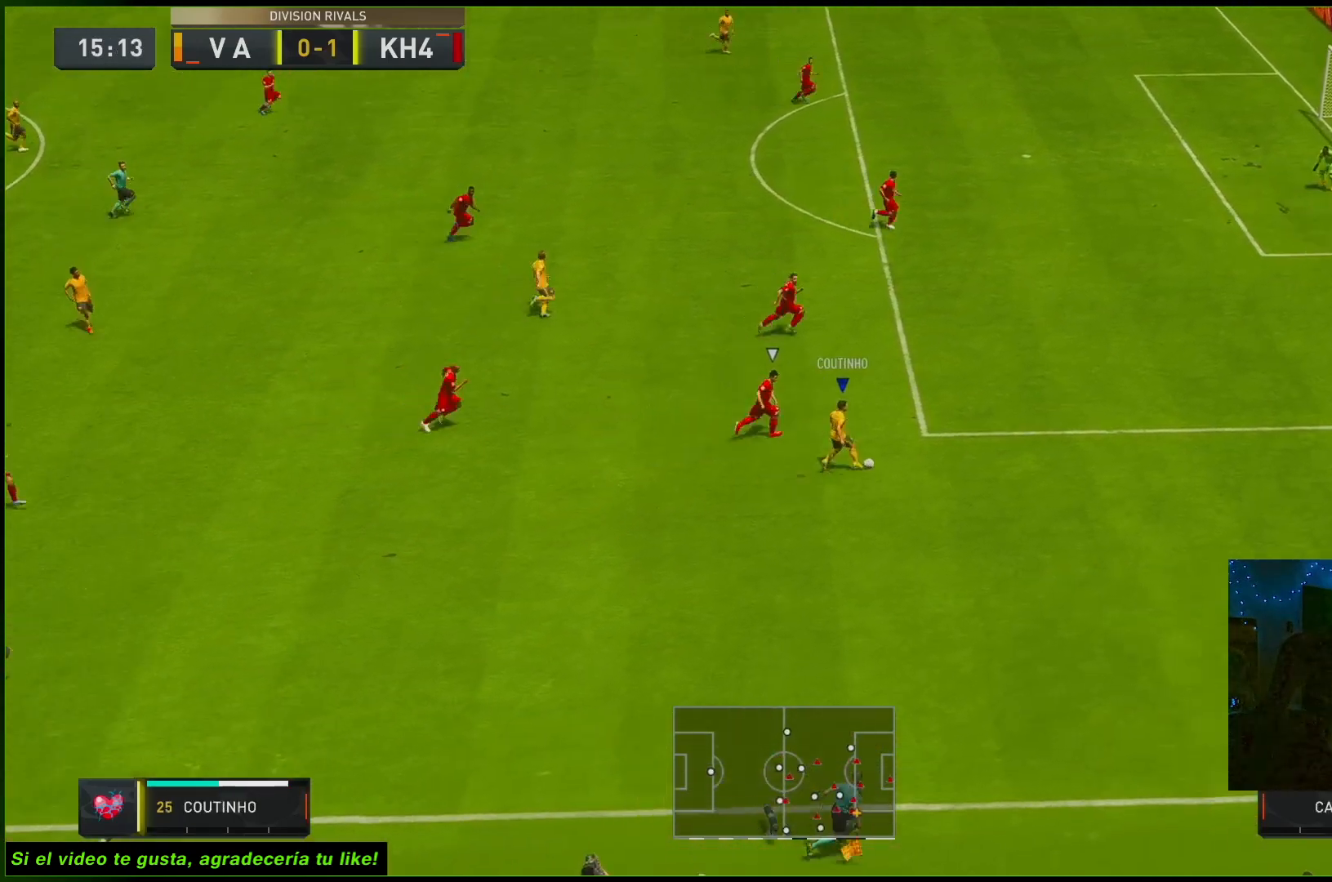
{"buttons": [], "left_stick": "up", "right_stick": "center", "events": [[317, "left_stick", "up"], [317, "right_stick", "center"]]}
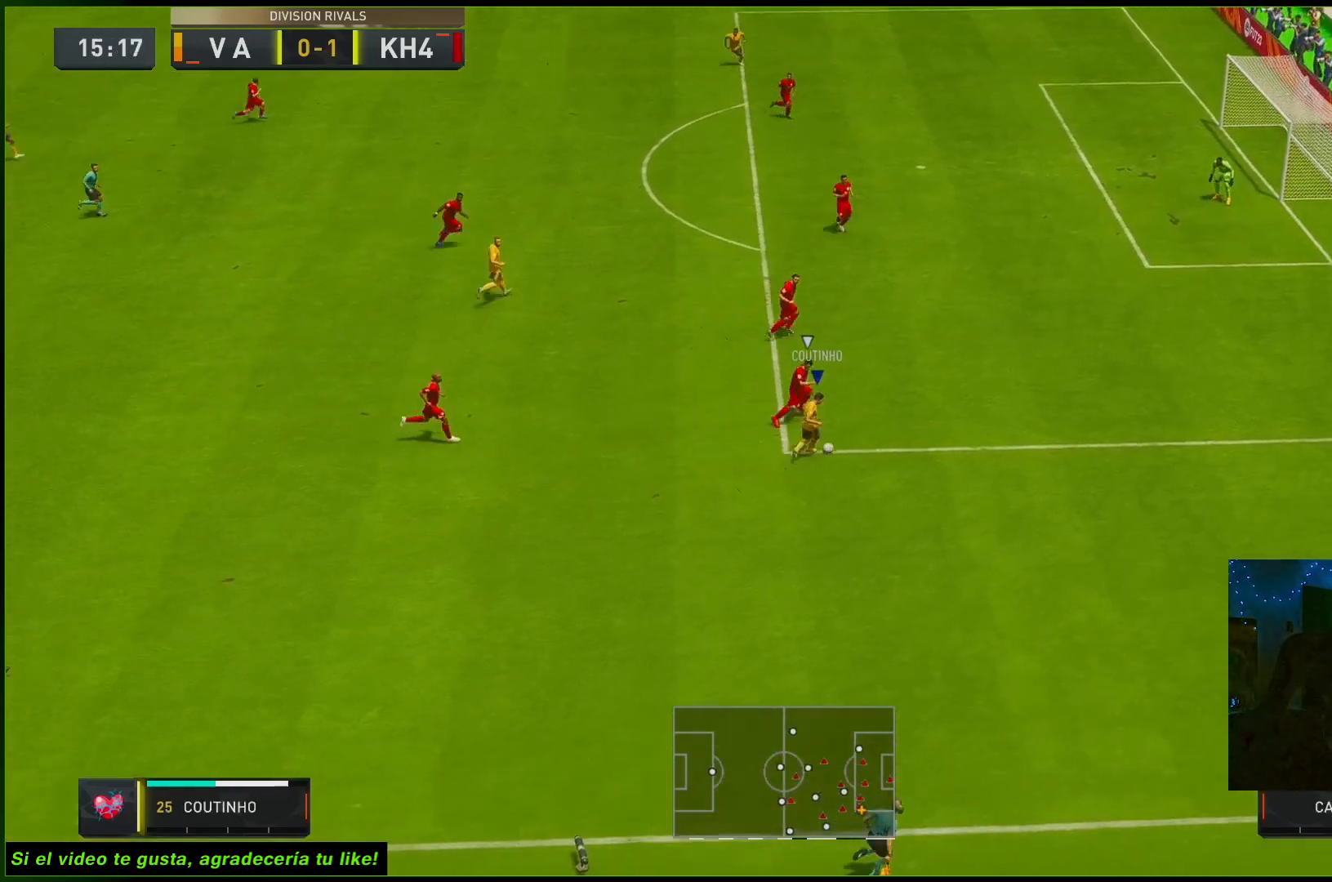
{"buttons": ["X"], "left_stick": "up", "right_stick": "center", "events": [[317, "X", "down"]]}
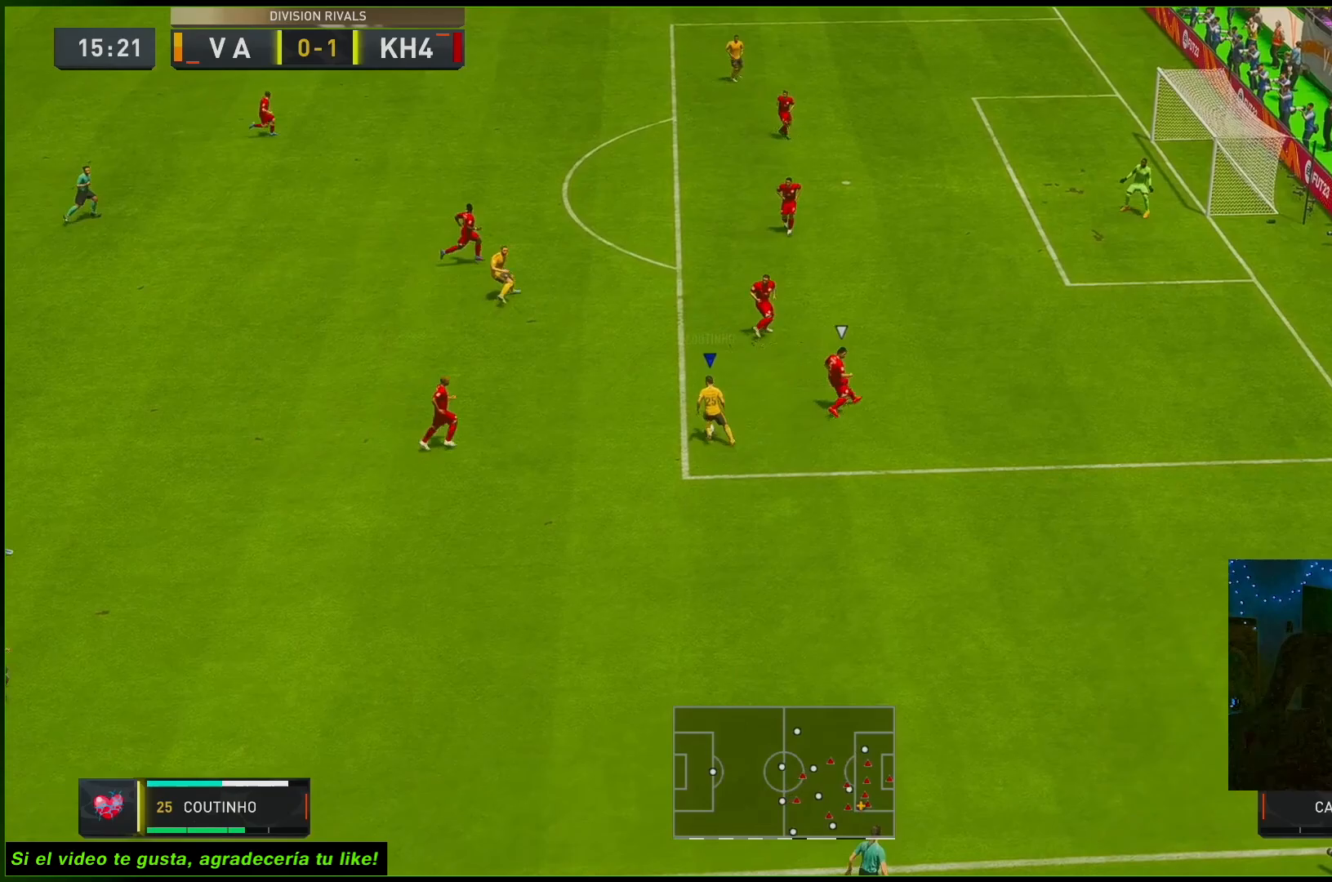
{"buttons": [], "left_stick": "center", "right_stick": "center", "events": [[83, "X", "up"], [250, "X", "down"], [250, "left_stick", "center"], [317, "X", "up"]]}
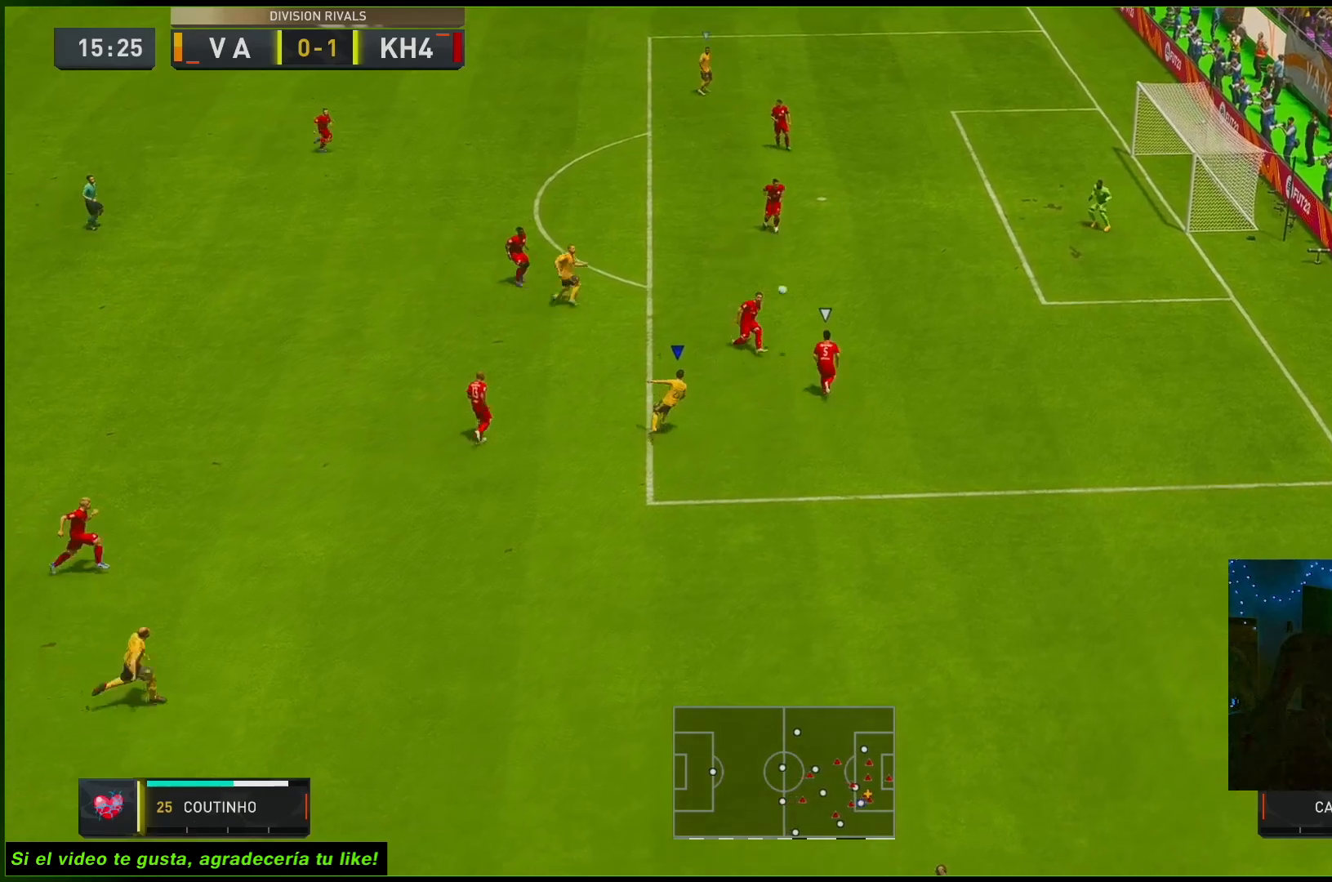
{"buttons": [], "left_stick": "center", "right_stick": "center", "events": []}
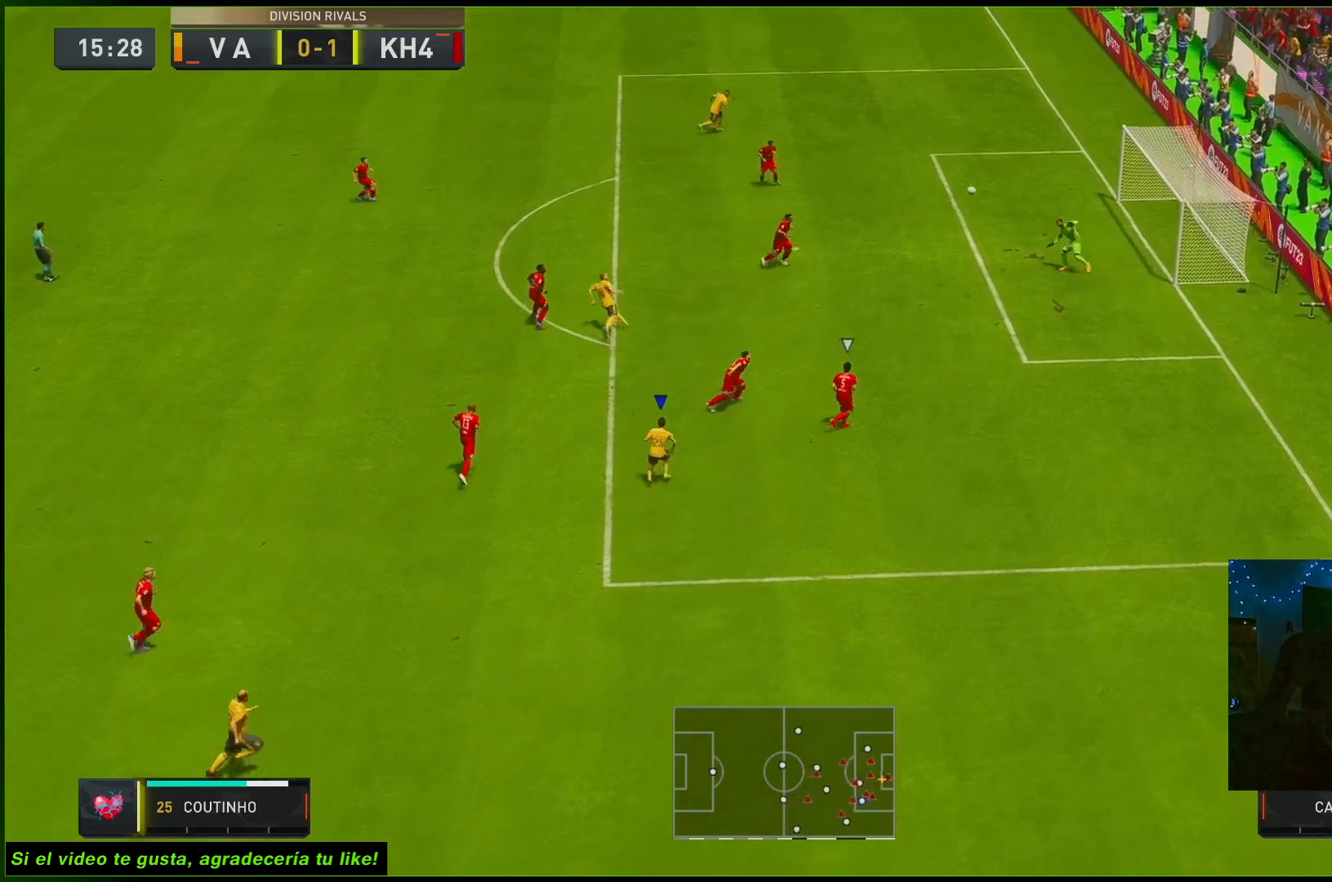
{"buttons": [], "left_stick": "center", "right_stick": "center", "events": []}
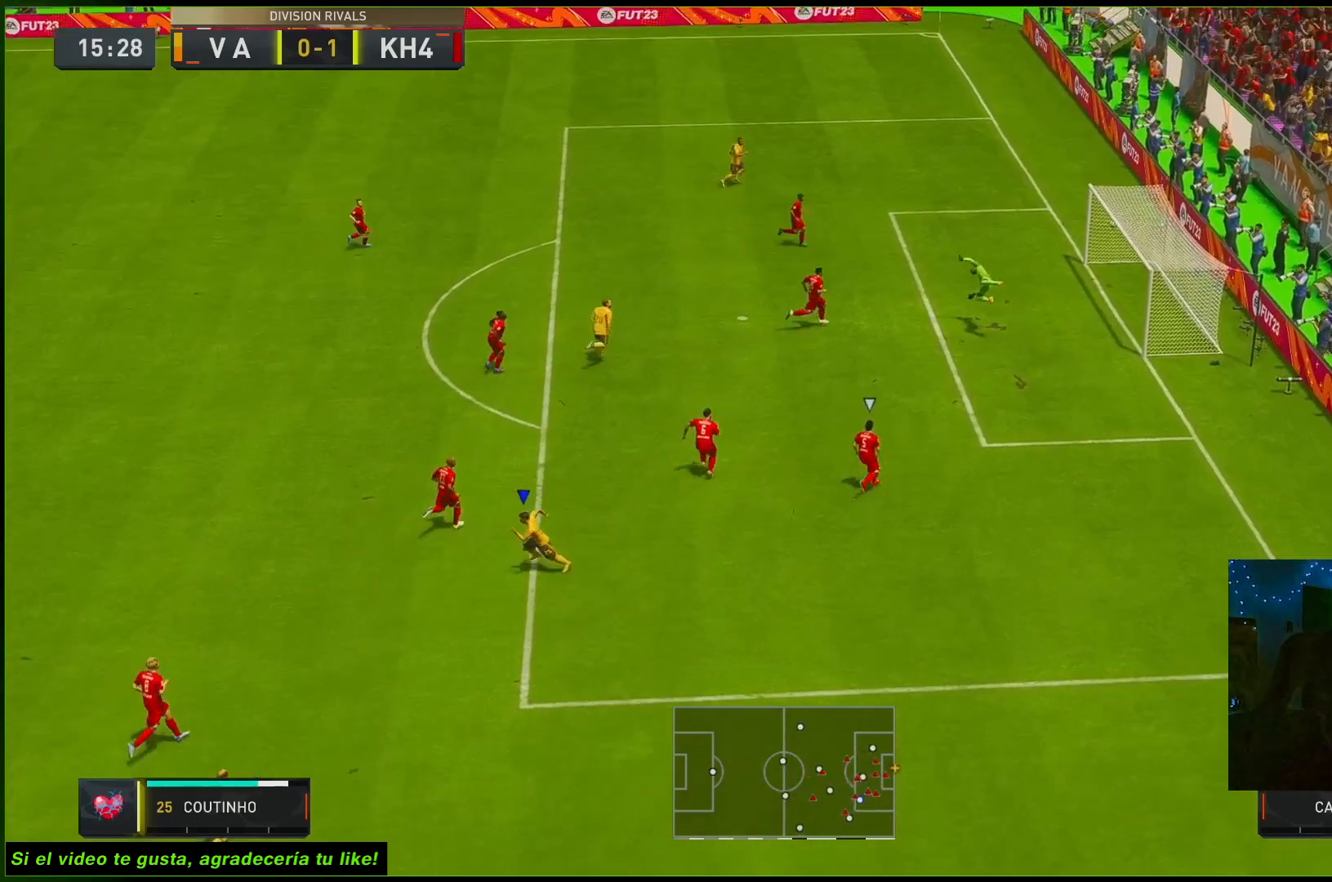
{"buttons": [], "left_stick": "center", "right_stick": "center", "events": []}
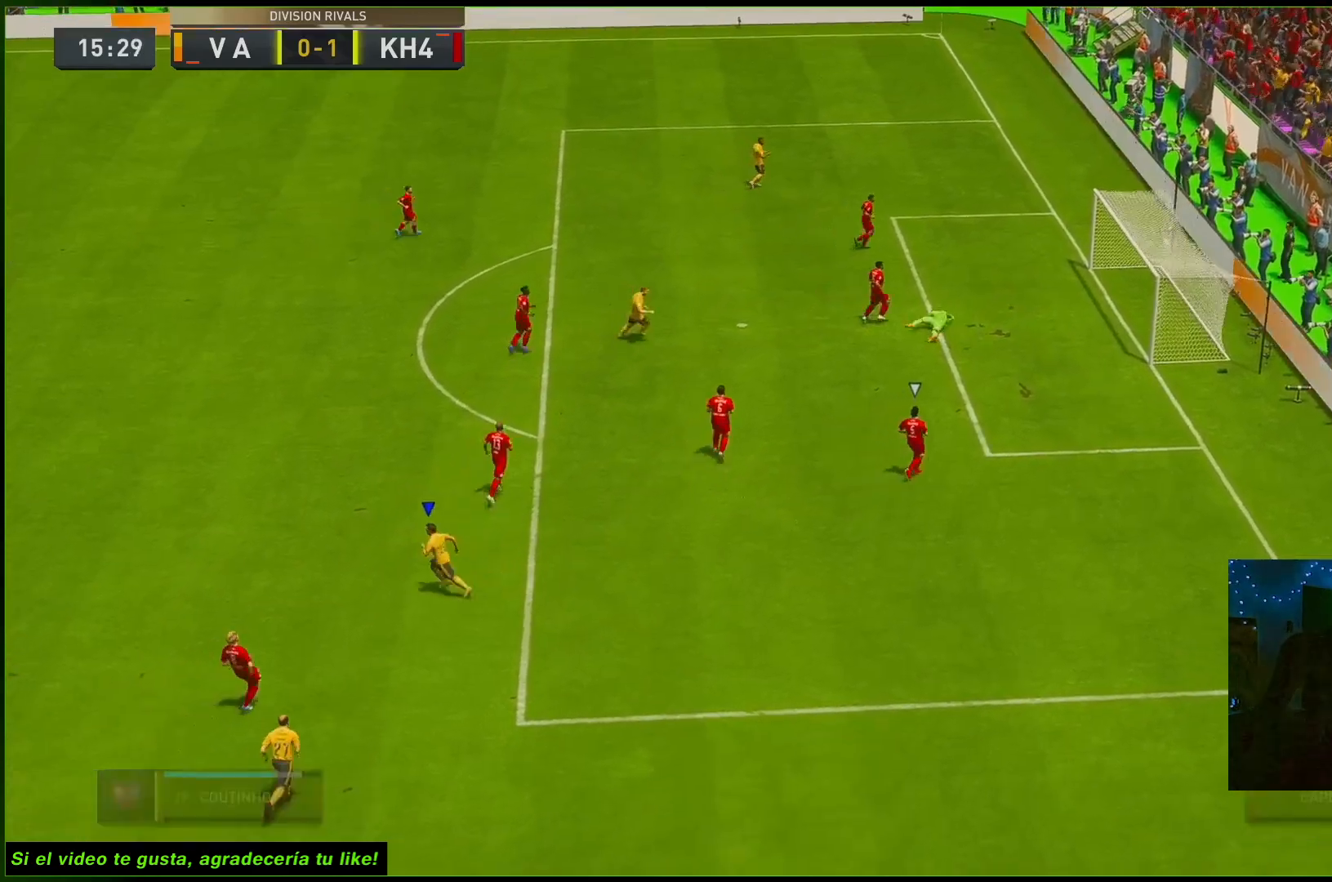
{"buttons": [], "left_stick": "center", "right_stick": "center", "events": []}
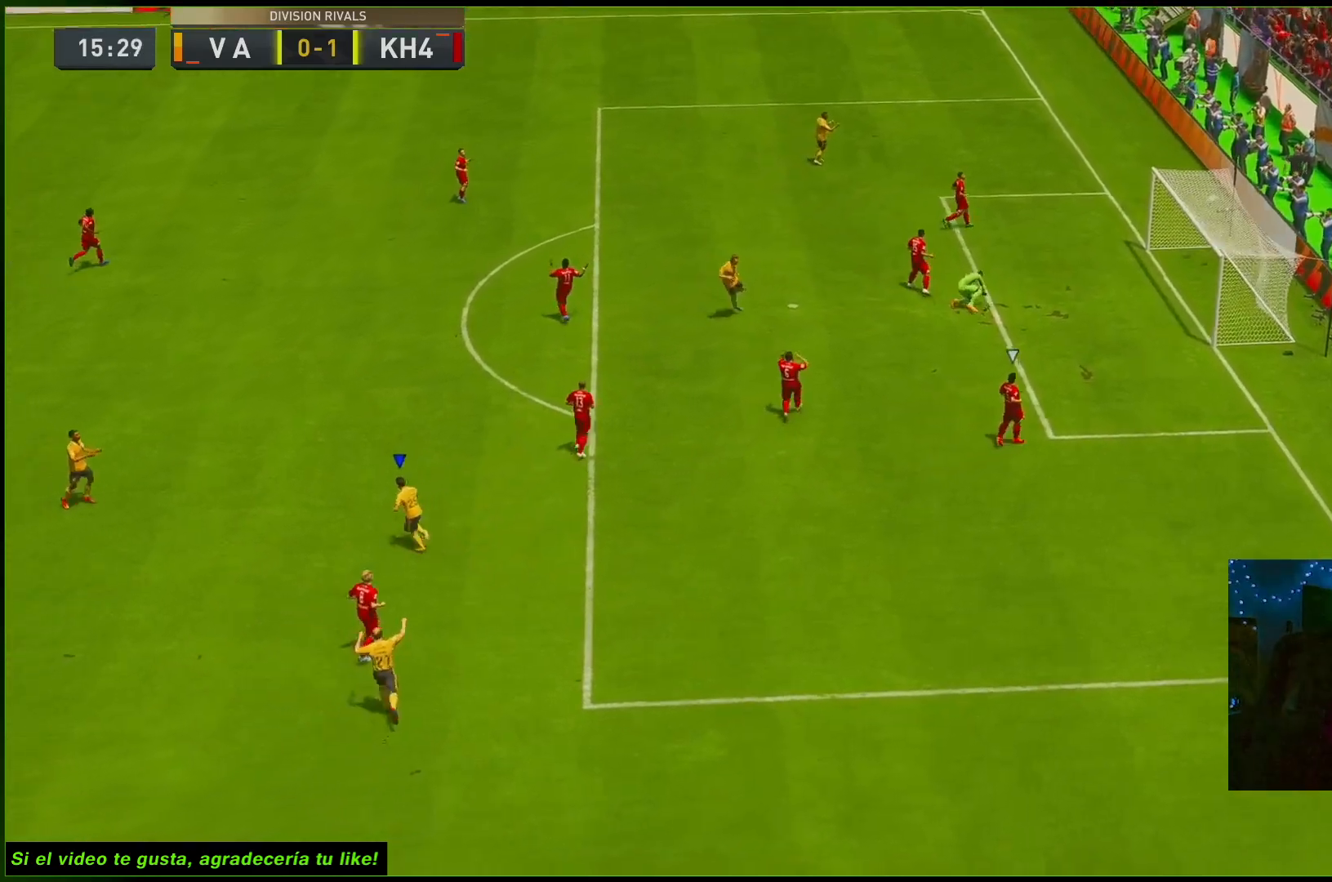
{"buttons": [], "left_stick": "center", "right_stick": "center", "events": []}